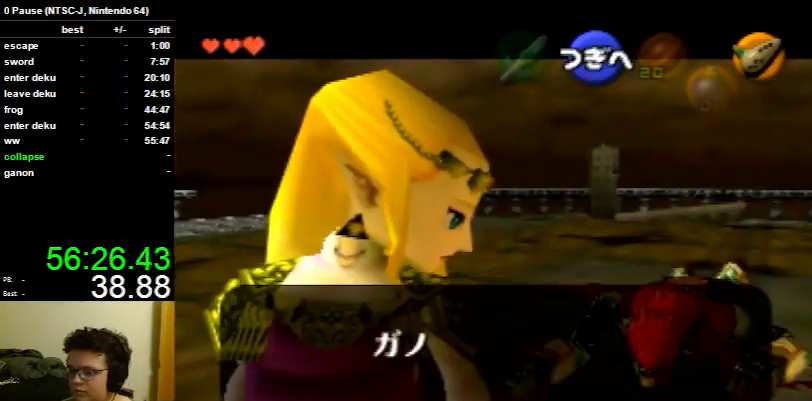
Gameplay with a controller (Nintendo layout); each line is a JSON object with the inputs held at the frame after it. "events" lists button and stick changes between this image and that frame as [ms after this image, input, new state], when the widget could be followed in between. Not read: L3 R3.
{"buttons": ["A"], "left_stick": "center", "right_stick": "center", "events": [[67, "A", "down"], [100, "B", "down"], [167, "B", "up"], [233, "A", "up"], [267, "A", "down"], [300, "B", "down"], [367, "A", "up"], [367, "B", "up"], [433, "A", "down"], [433, "B", "down"], [500, "B", "up"]]}
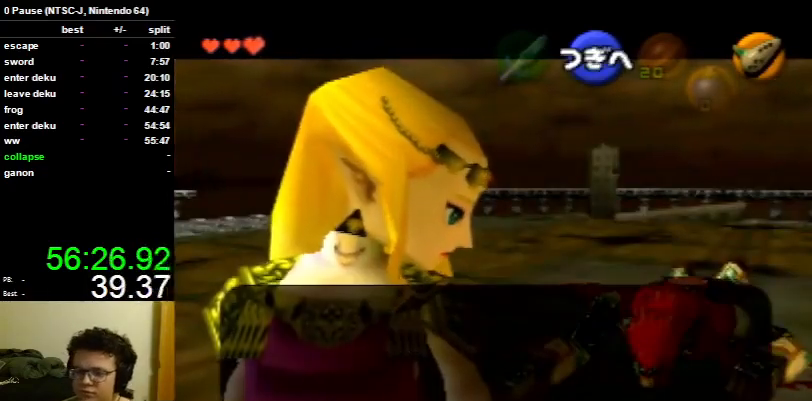
{"buttons": [], "left_stick": "center", "right_stick": "center", "events": [[100, "B", "down"], [133, "B", "up"], [200, "A", "up"], [233, "A", "down"], [367, "A", "up"]]}
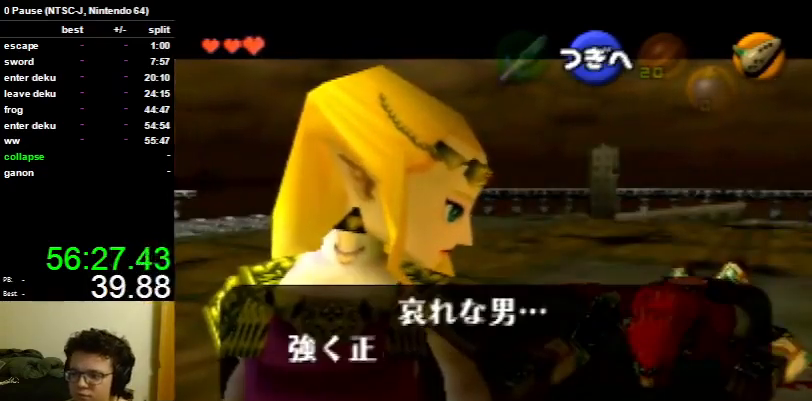
{"buttons": ["A"], "left_stick": "center", "right_stick": "center", "events": [[33, "A", "down"], [33, "B", "down"], [100, "A", "up"], [100, "B", "up"], [167, "A", "down"], [233, "B", "down"], [267, "B", "up"], [300, "A", "up"], [333, "A", "down"], [467, "A", "up"], [500, "A", "down"]]}
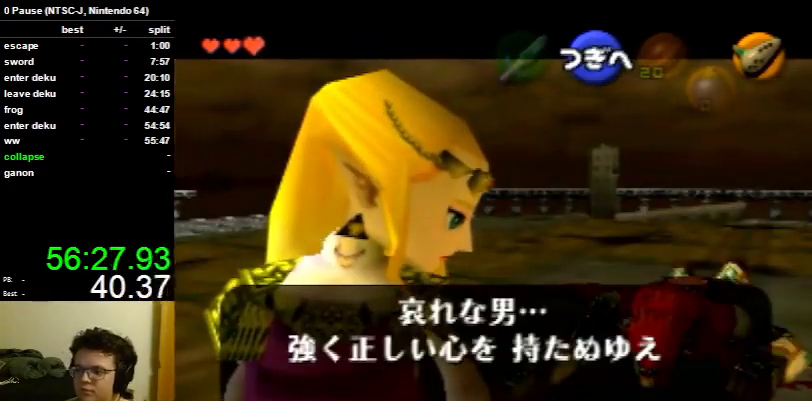
{"buttons": [], "left_stick": "center", "right_stick": "center", "events": [[67, "B", "down"], [100, "A", "up"], [100, "B", "up"], [133, "A", "down"], [200, "B", "down"], [267, "B", "up"], [300, "A", "up"], [333, "A", "down"], [367, "B", "down"], [433, "B", "up"], [467, "A", "up"]]}
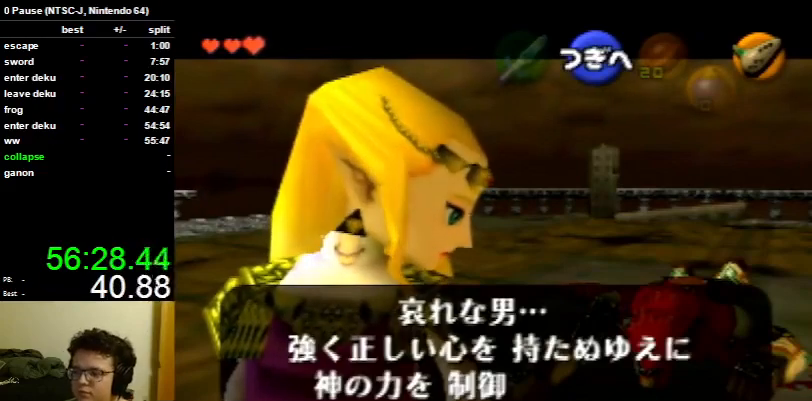
{"buttons": [], "left_stick": "center", "right_stick": "center", "events": [[33, "A", "down"], [67, "B", "down"], [100, "A", "up"], [100, "B", "up"], [167, "A", "down"], [200, "B", "down"], [267, "B", "up"], [300, "A", "up"], [367, "A", "down"], [367, "B", "down"], [467, "B", "up"], [500, "A", "up"]]}
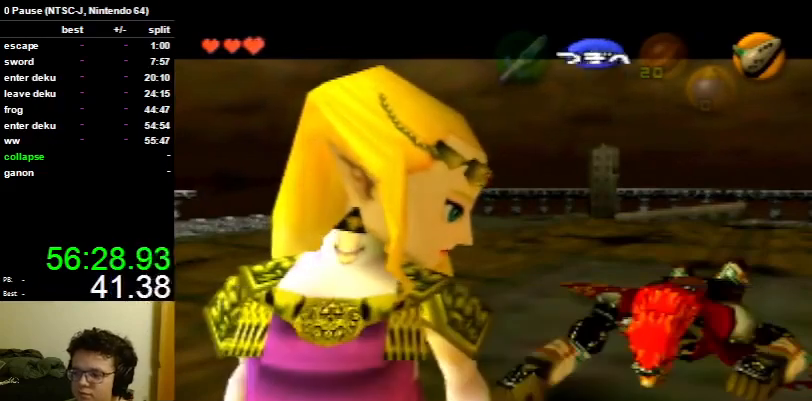
{"buttons": [], "left_stick": "center", "right_stick": "center", "events": [[33, "A", "down"], [67, "B", "down"], [133, "A", "up"], [133, "B", "up"], [200, "A", "down"], [233, "B", "down"], [300, "A", "up"], [300, "B", "up"], [400, "A", "down"], [433, "B", "down"], [467, "B", "up"], [500, "A", "up"]]}
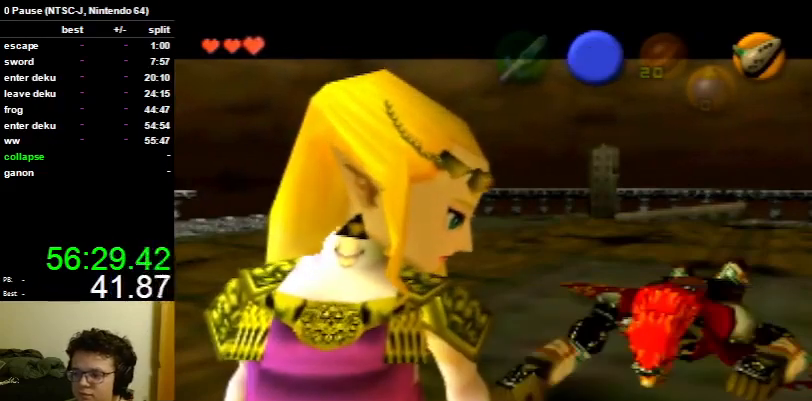
{"buttons": [], "left_stick": "center", "right_stick": "center", "events": [[67, "A", "down"], [100, "B", "down"], [133, "B", "up"], [167, "A", "up"]]}
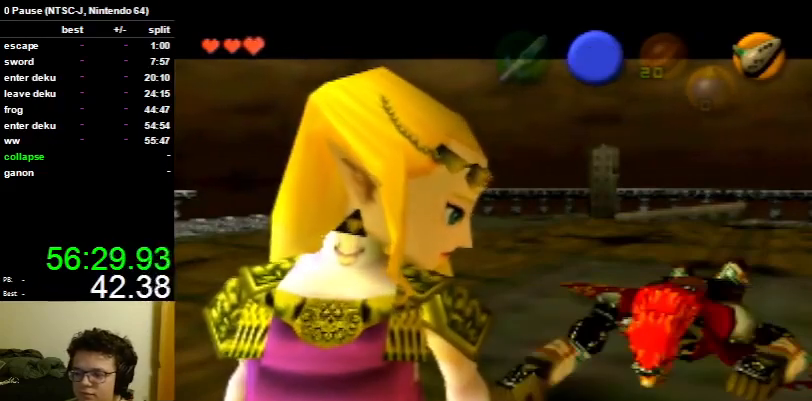
{"buttons": [], "left_stick": "center", "right_stick": "center", "events": []}
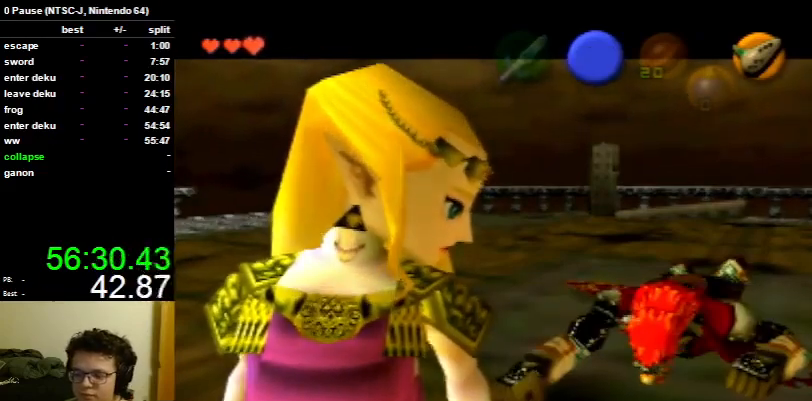
{"buttons": ["A"], "left_stick": "center", "right_stick": "center", "events": [[33, "A", "down"], [133, "A", "up"], [200, "A", "down"], [200, "B", "down"], [300, "A", "up"], [300, "B", "up"], [367, "A", "down"], [433, "B", "down"], [467, "B", "up"]]}
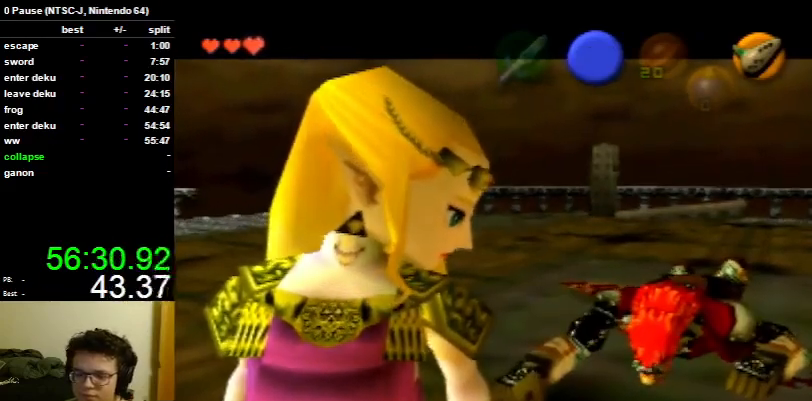
{"buttons": ["A", "B"], "left_stick": "center", "right_stick": "center", "events": [[33, "A", "up"], [100, "A", "down"], [100, "B", "down"], [167, "A", "up"], [167, "B", "up"], [233, "A", "down"], [267, "B", "down"], [333, "B", "up"], [367, "A", "up"], [433, "A", "down"], [467, "B", "down"]]}
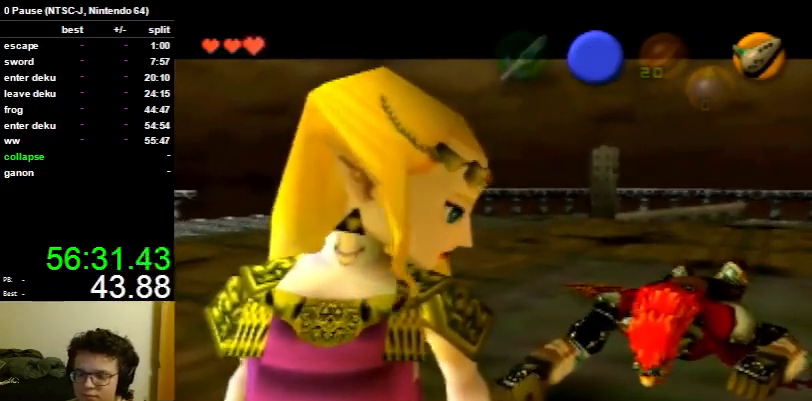
{"buttons": ["A"], "left_stick": "center", "right_stick": "center", "events": [[33, "B", "up"], [67, "A", "up"], [100, "A", "down"], [133, "B", "down"], [200, "A", "up"], [200, "B", "up"], [267, "A", "down"], [300, "B", "down"], [400, "A", "up"], [400, "B", "up"], [467, "A", "down"]]}
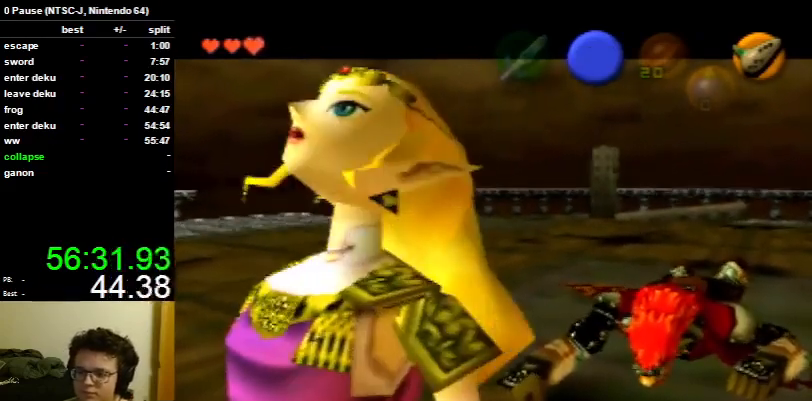
{"buttons": [], "left_stick": "center", "right_stick": "center", "events": [[33, "B", "down"], [67, "A", "up"], [67, "B", "up"]]}
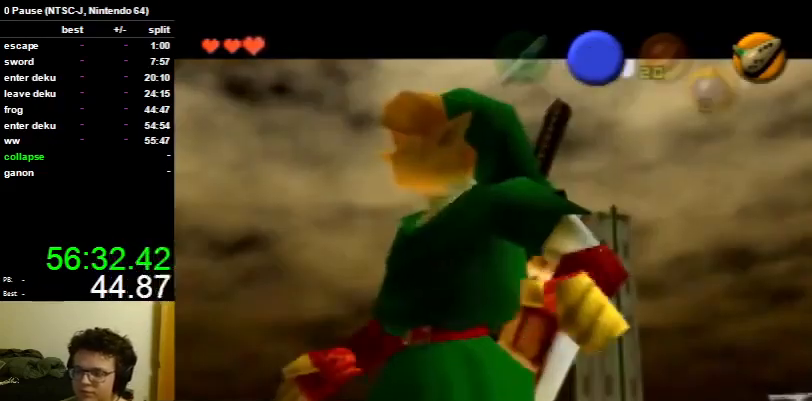
{"buttons": [], "left_stick": "center", "right_stick": "center", "events": []}
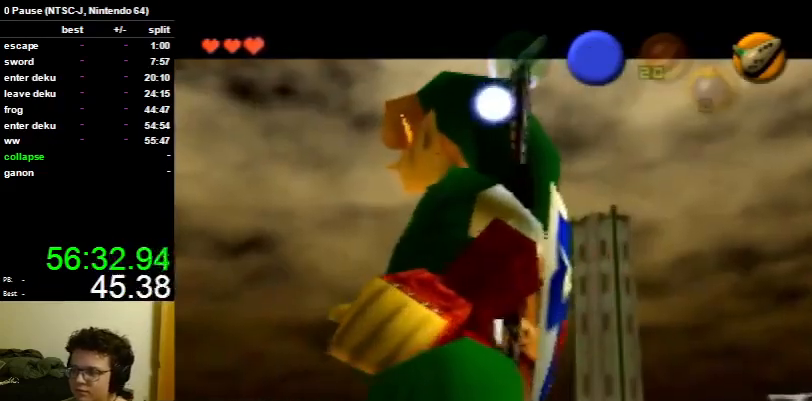
{"buttons": [], "left_stick": "center", "right_stick": "center", "events": []}
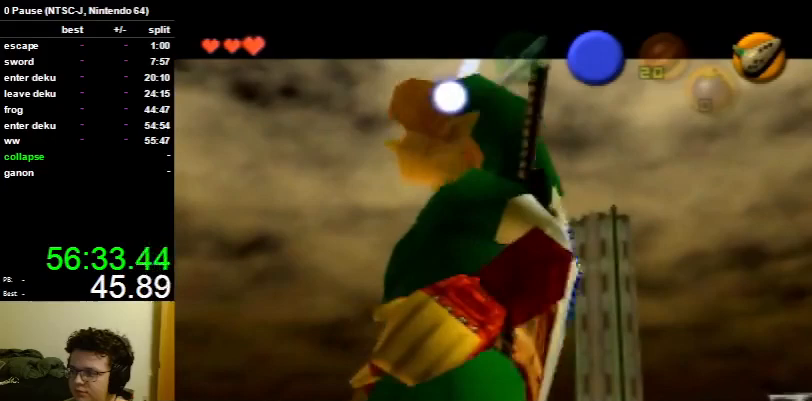
{"buttons": ["A", "B"], "left_stick": "center", "right_stick": "center", "events": [[67, "A", "down"], [100, "B", "down"], [200, "A", "up"], [200, "B", "up"], [267, "A", "down"], [333, "B", "down"], [400, "A", "up"], [400, "B", "up"], [500, "A", "down"], [500, "B", "down"]]}
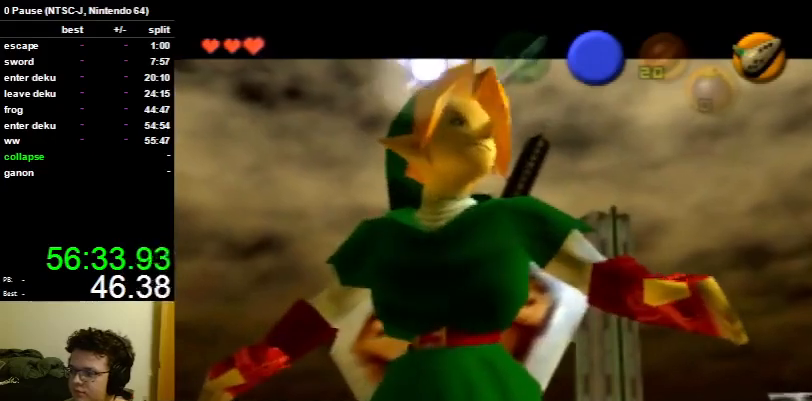
{"buttons": [], "left_stick": "center", "right_stick": "center", "events": [[67, "A", "up"], [67, "B", "up"], [133, "A", "down"], [167, "B", "down"], [233, "A", "up"], [233, "B", "up"], [333, "A", "down"], [367, "B", "down"], [433, "A", "up"], [433, "B", "up"]]}
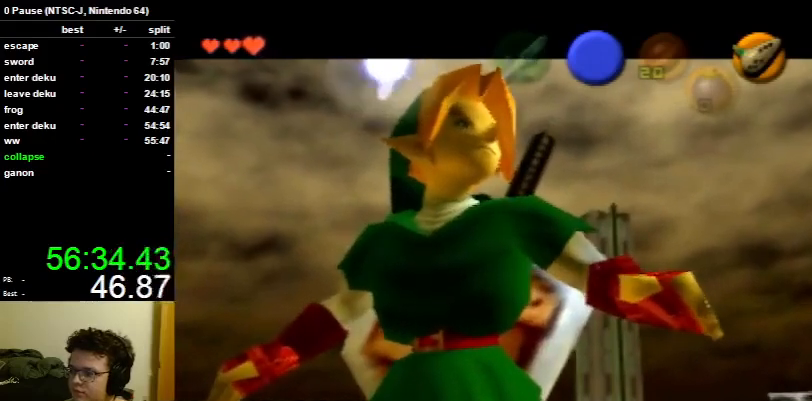
{"buttons": [], "left_stick": "center", "right_stick": "center", "events": [[33, "A", "down"], [67, "B", "down"], [100, "A", "up"], [100, "B", "up"], [200, "A", "down"], [267, "B", "down"], [300, "B", "up"], [333, "A", "up"], [400, "A", "down"], [433, "B", "down"], [500, "A", "up"], [500, "B", "up"]]}
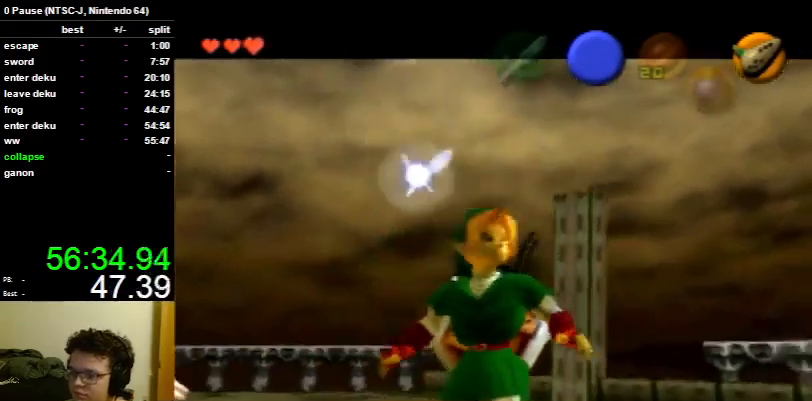
{"buttons": ["A", "B"], "left_stick": "center", "right_stick": "center", "events": [[67, "A", "down"], [67, "B", "down"], [133, "B", "up"], [167, "A", "up"], [233, "A", "down"], [267, "B", "down"], [333, "B", "up"], [367, "A", "up"], [400, "A", "down"], [433, "B", "down"]]}
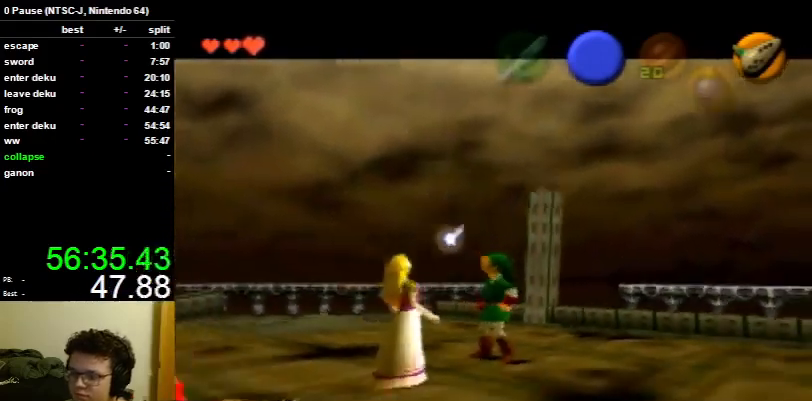
{"buttons": ["A", "B"], "left_stick": "center", "right_stick": "center", "events": [[33, "A", "up"], [33, "B", "up"], [67, "A", "down"], [100, "B", "down"], [200, "A", "up"], [200, "B", "up"], [267, "A", "down"], [300, "B", "down"], [367, "B", "up"], [400, "A", "up"], [433, "A", "down"], [500, "B", "down"]]}
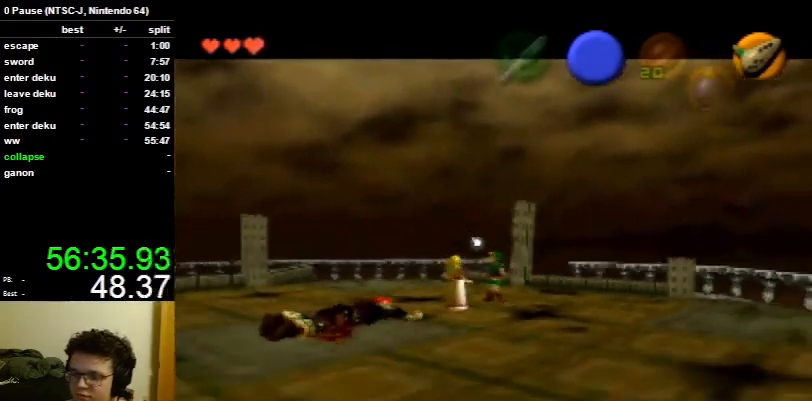
{"buttons": ["A"], "left_stick": "center", "right_stick": "center", "events": [[33, "B", "up"], [67, "A", "up"], [100, "A", "down"], [167, "B", "down"], [233, "A", "up"], [233, "B", "up"], [300, "A", "down"], [333, "B", "down"], [400, "B", "up"], [433, "A", "up"], [500, "A", "down"]]}
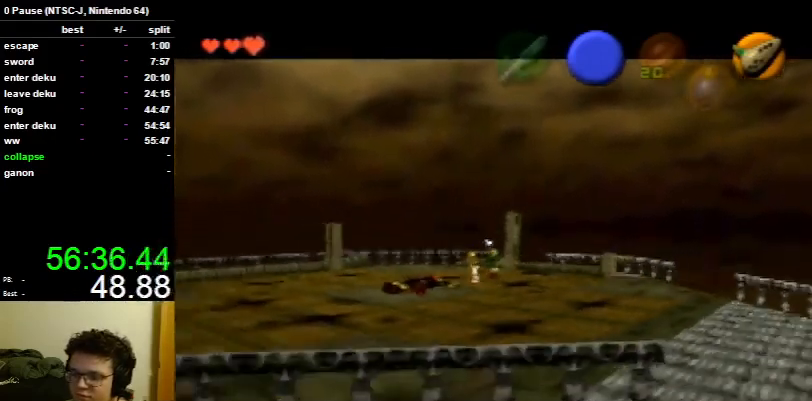
{"buttons": [], "left_stick": "center", "right_stick": "center", "events": [[33, "B", "down"], [67, "B", "up"], [100, "A", "up"], [167, "A", "down"], [200, "B", "down"], [267, "A", "up"], [267, "B", "up"], [367, "A", "down"], [367, "B", "down"], [433, "B", "up"], [467, "A", "up"]]}
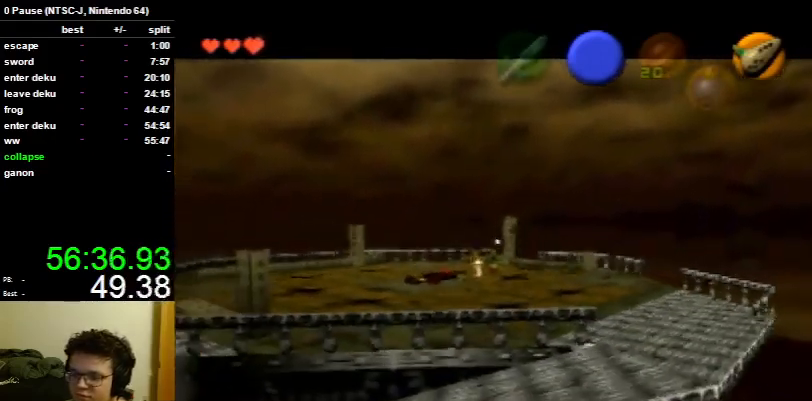
{"buttons": [], "left_stick": "center", "right_stick": "center", "events": [[33, "A", "down"], [67, "B", "down"], [100, "B", "up"], [133, "A", "up"], [200, "A", "down"], [233, "B", "down"], [300, "B", "up"], [333, "A", "up"], [400, "A", "down"], [433, "B", "down"], [467, "B", "up"], [500, "A", "up"]]}
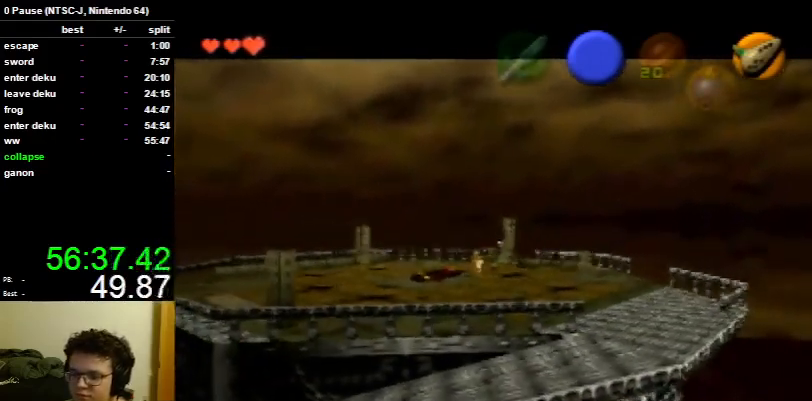
{"buttons": ["A", "B"], "left_stick": "center", "right_stick": "center", "events": [[67, "A", "down"], [133, "B", "down"], [167, "B", "up"], [200, "A", "up"], [267, "A", "down"], [267, "B", "down"], [367, "A", "up"], [367, "B", "up"], [433, "A", "down"], [500, "B", "down"]]}
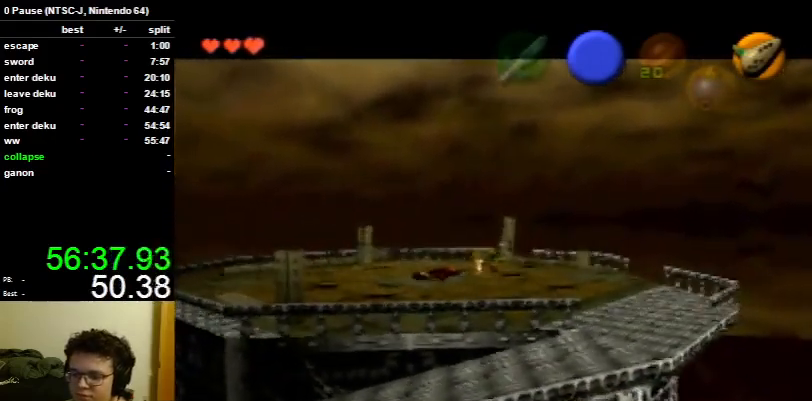
{"buttons": ["A", "B"], "left_stick": "center", "right_stick": "center", "events": [[33, "B", "up"], [67, "A", "up"], [100, "A", "down"], [167, "B", "down"], [233, "A", "up"], [233, "B", "up"], [300, "A", "down"], [333, "B", "down"], [400, "A", "up"], [400, "B", "up"], [467, "A", "down"], [500, "B", "down"]]}